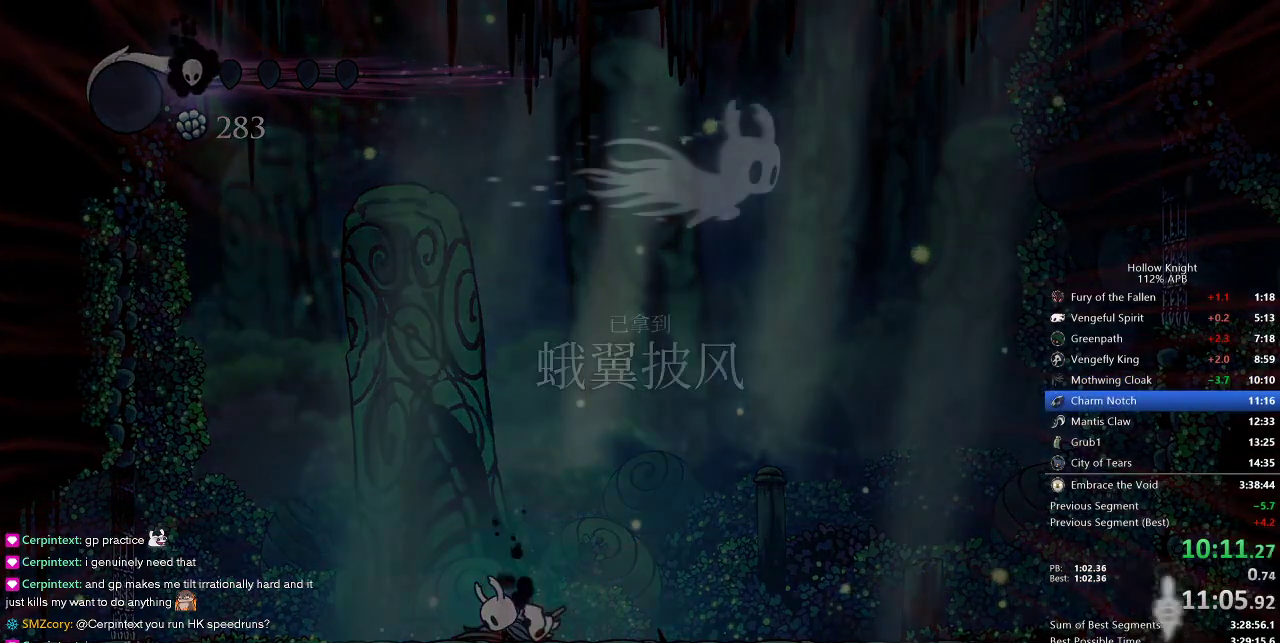
Gameplay with keyboard; each line is a JSON object with the keys held at the frame after it. "events" lists presses ("down") and releases ("up") of "cdash", "dash", "dnail", "down", "heal", "inv", "jump", "left", "nail", "right", "spell" and "up" between this image and that frame as [ms after this image, input, new state], when the widget could be followed in between. No other keys are recorded. Mouse input is not recorded. Key names are as the overlay labels them; some are game actions (e.g. jump) rather than physical keys.
{"keys": [], "events": []}
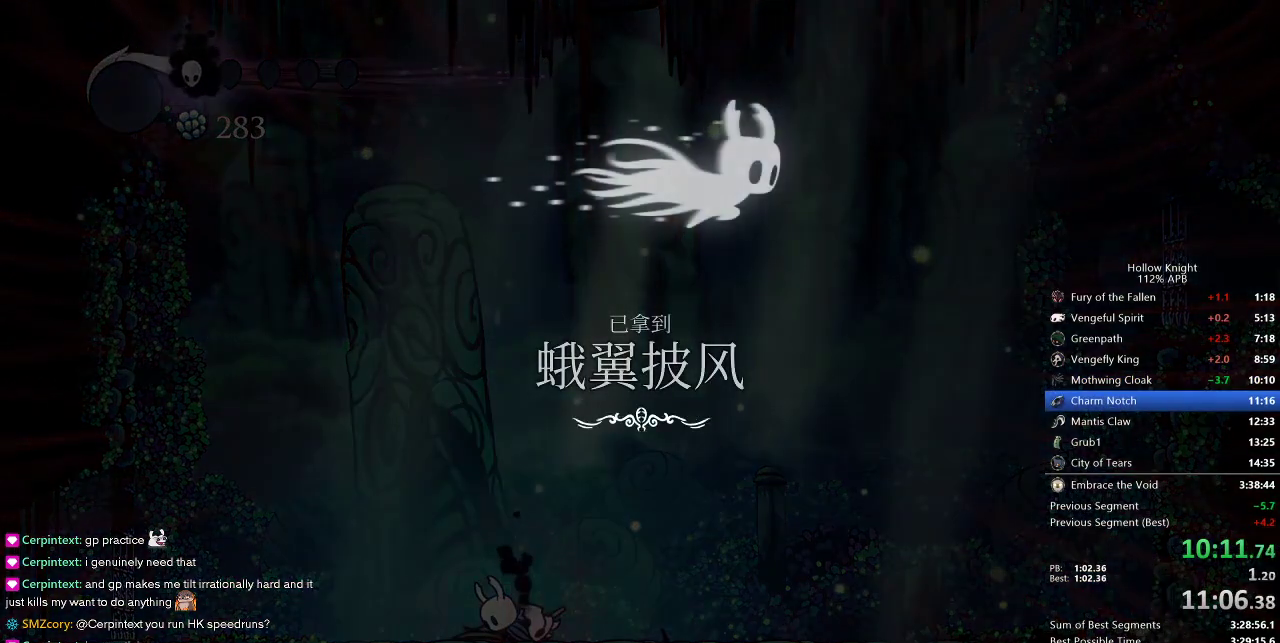
{"keys": [], "events": []}
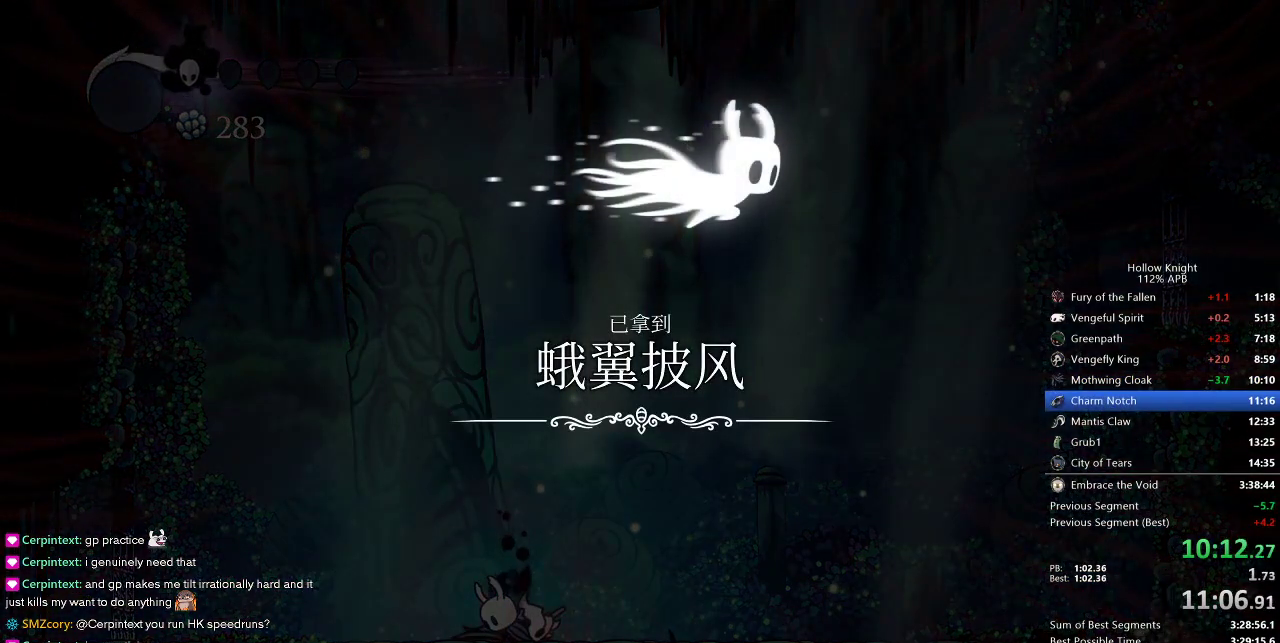
{"keys": [], "events": []}
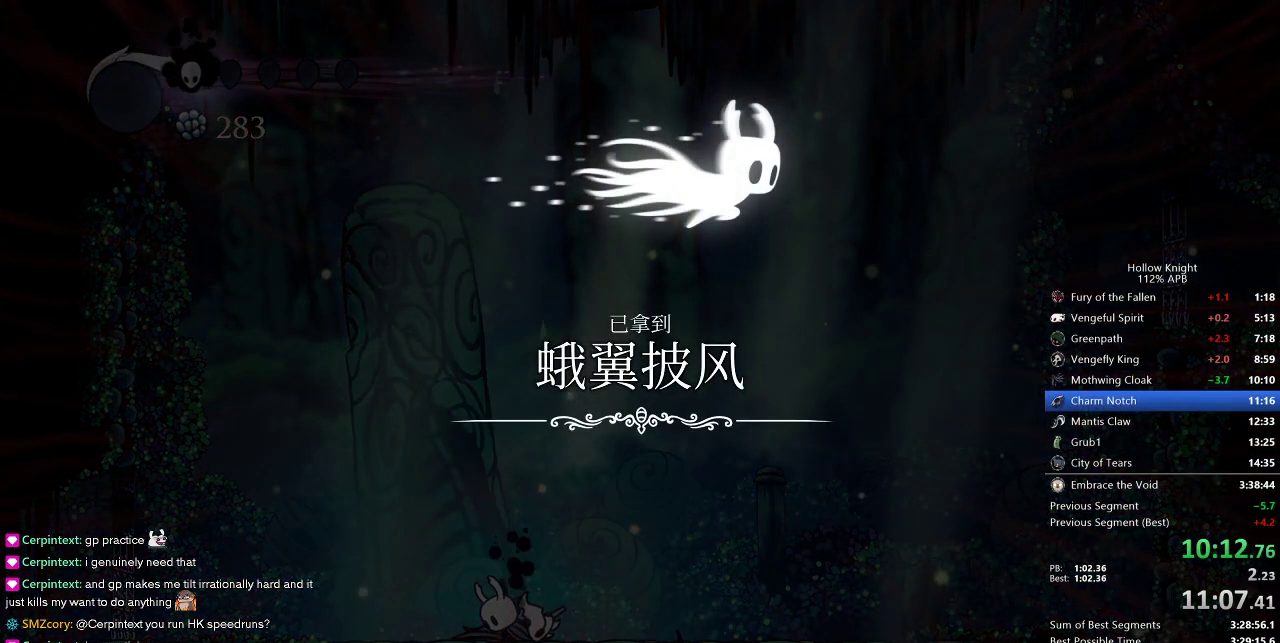
{"keys": [], "events": []}
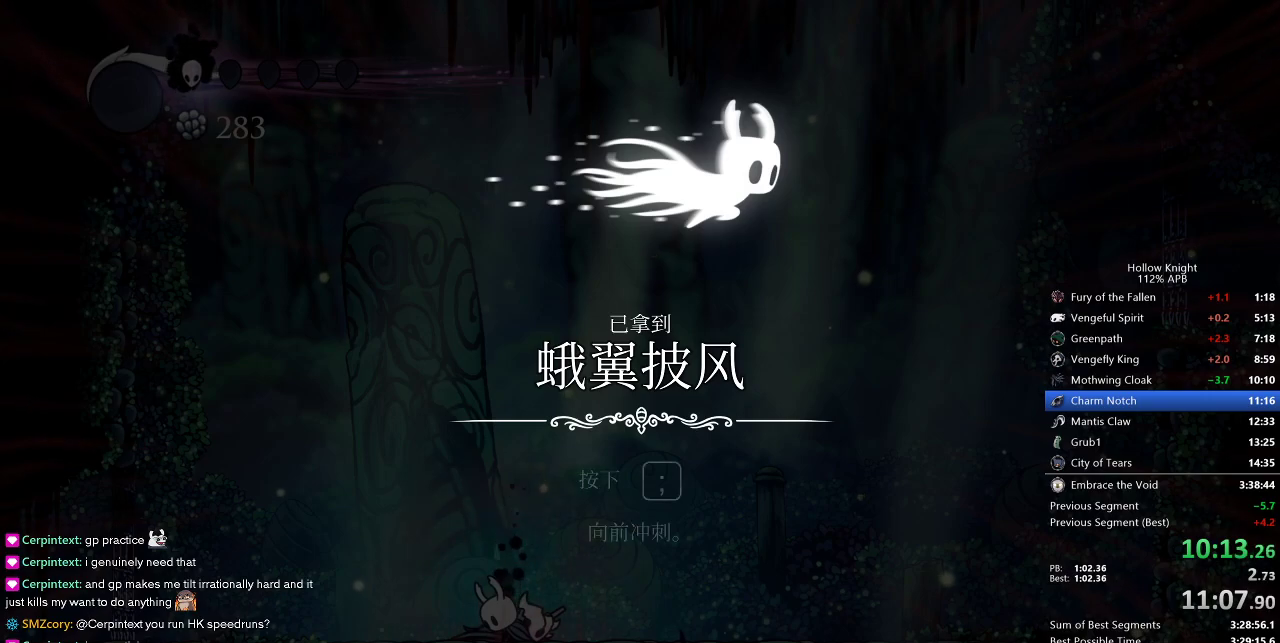
{"keys": ["jump"], "events": [[433, "jump", "down"]]}
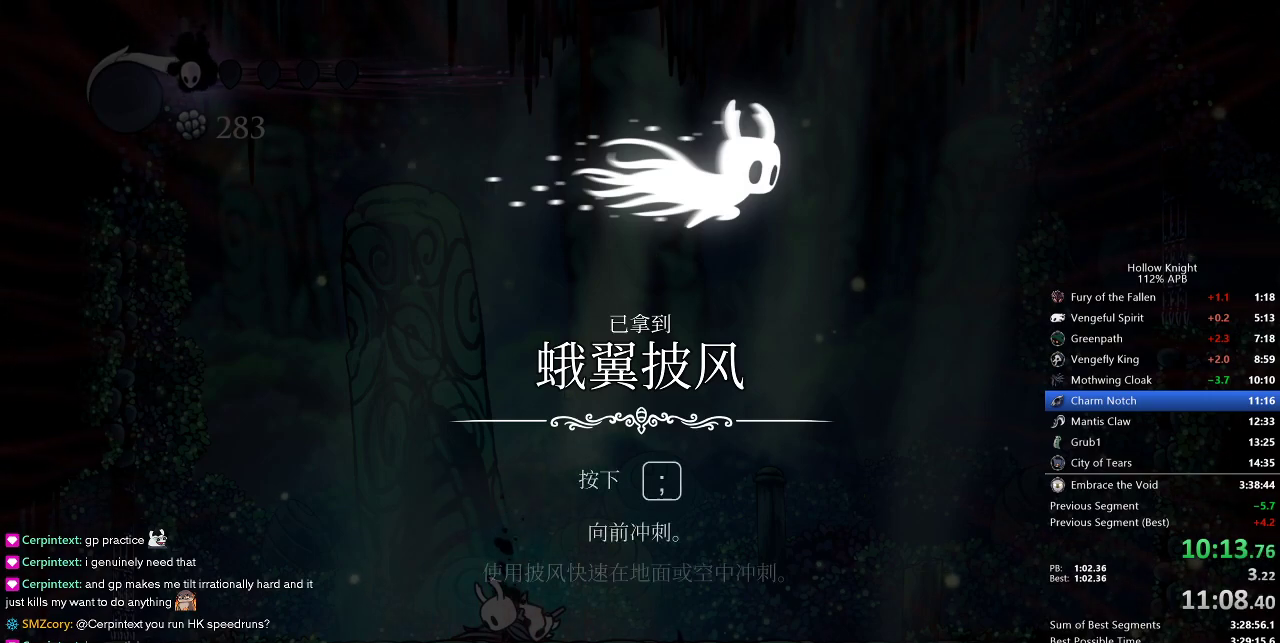
{"keys": ["heal", "jump"], "events": [[50, "heal", "down"], [50, "jump", "up"], [50, "nail", "down"], [117, "heal", "up"], [117, "nail", "up"], [217, "jump", "down"], [267, "heal", "down"], [267, "nail", "down"], [317, "jump", "up"], [417, "heal", "up"], [417, "nail", "up"], [467, "heal", "down"], [467, "jump", "down"]]}
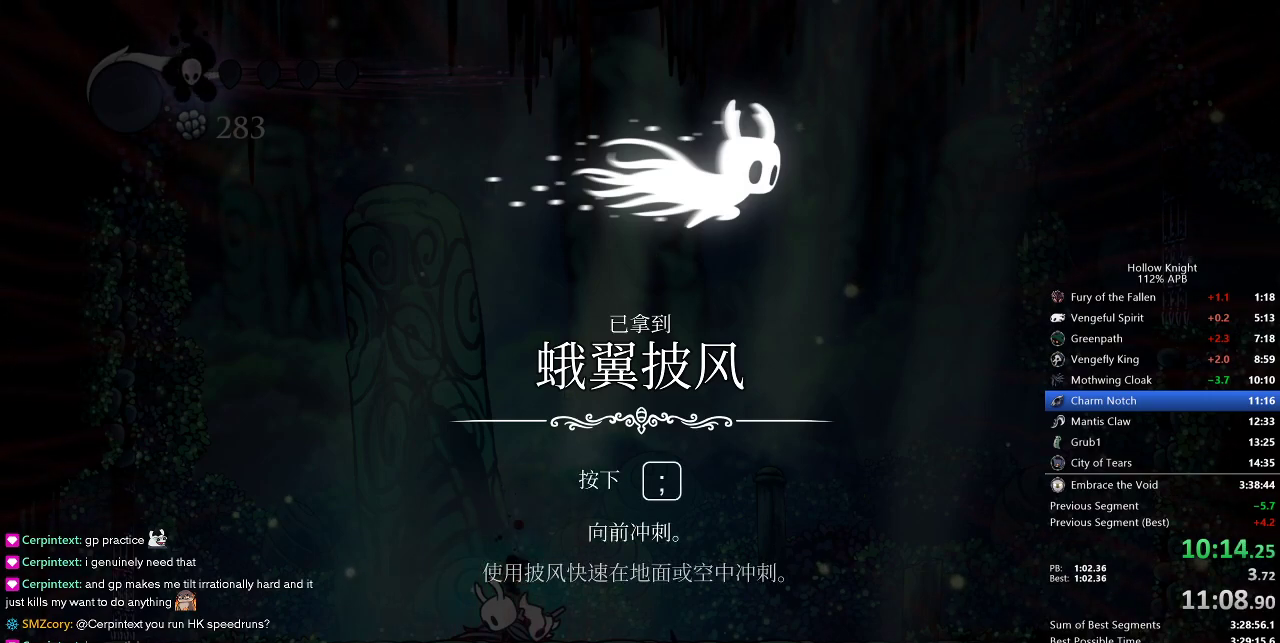
{"keys": [], "events": [[50, "heal", "up"], [50, "jump", "up"], [100, "jump", "down"], [133, "heal", "down"], [183, "jump", "up"], [233, "heal", "up"], [300, "jump", "down"], [317, "heal", "down"], [317, "jump", "up"], [417, "heal", "up"], [417, "jump", "down"], [483, "jump", "up"]]}
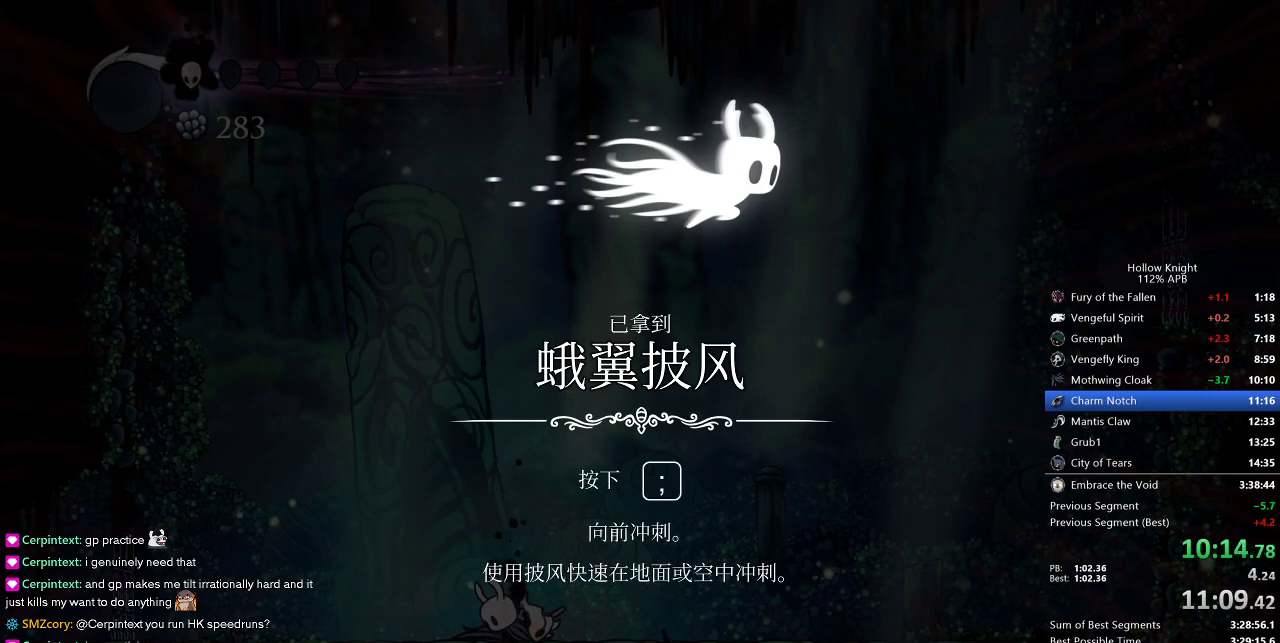
{"keys": [], "events": [[67, "jump", "down"], [100, "jump", "up"], [317, "jump", "down"], [350, "jump", "up"], [383, "jump", "down"], [433, "jump", "up"]]}
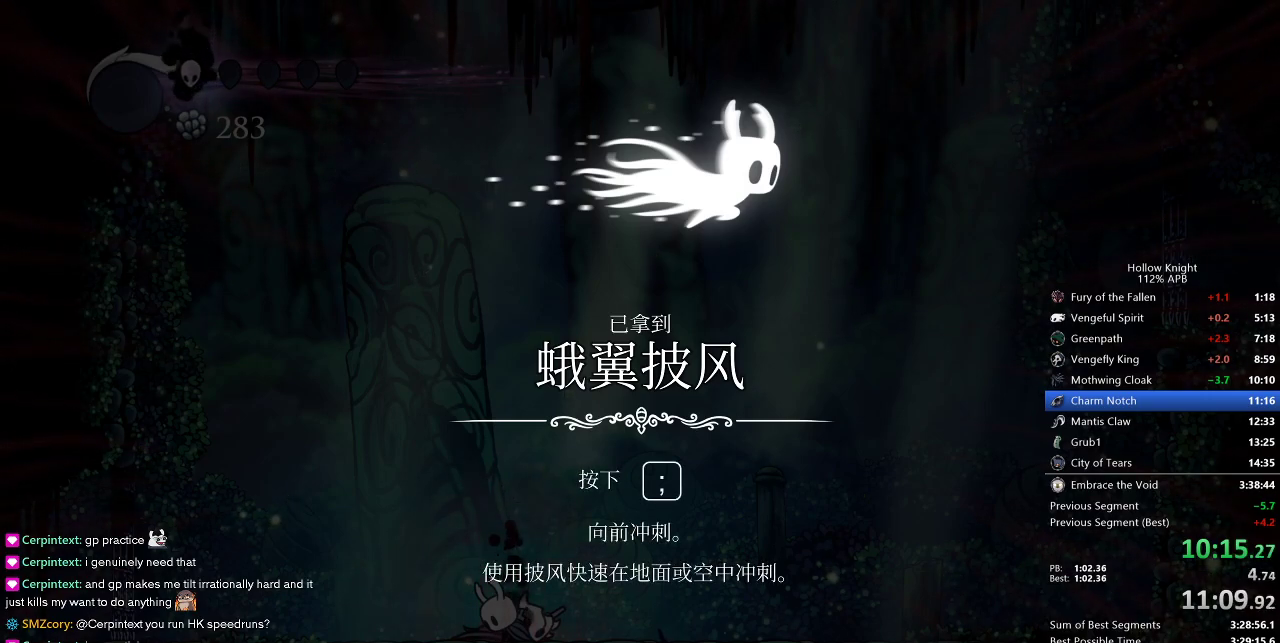
{"keys": ["jump"], "events": [[17, "jump", "down"], [67, "jump", "up"], [117, "jump", "down"], [167, "jump", "up"], [267, "jump", "down"], [300, "jump", "up"], [350, "jump", "down"], [400, "jump", "up"], [500, "jump", "down"]]}
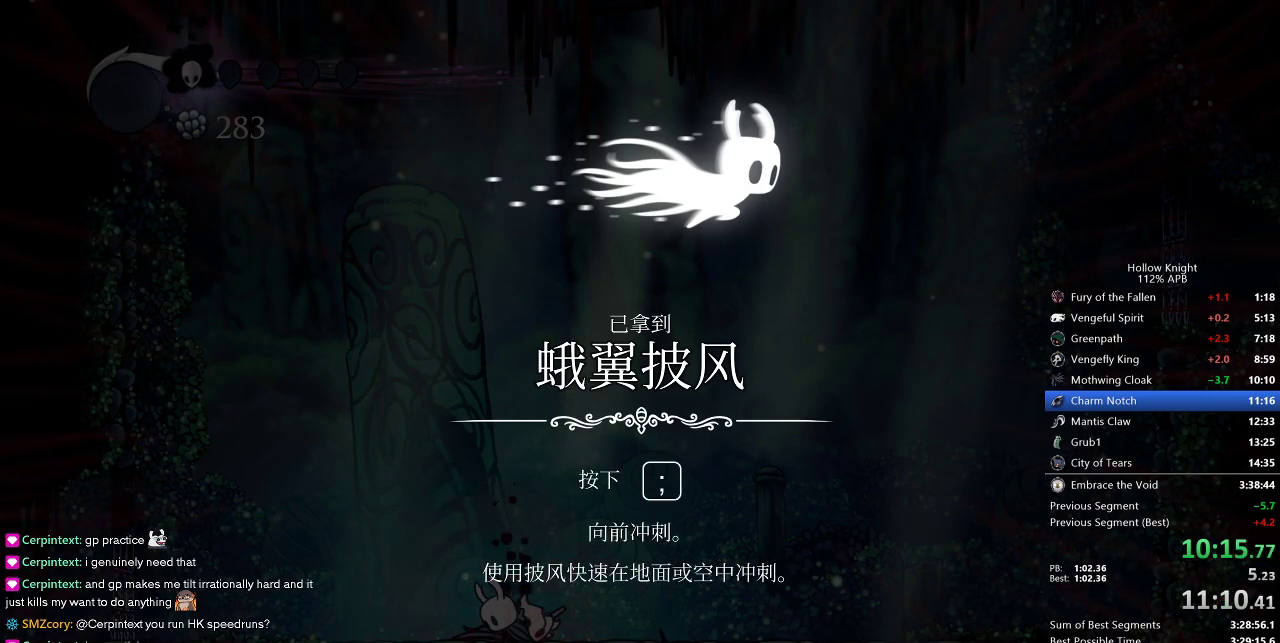
{"keys": [], "events": [[67, "jump", "up"], [100, "jump", "down"], [133, "jump", "up"], [233, "jump", "down"], [283, "jump", "up"], [333, "jump", "down"], [367, "jump", "up"]]}
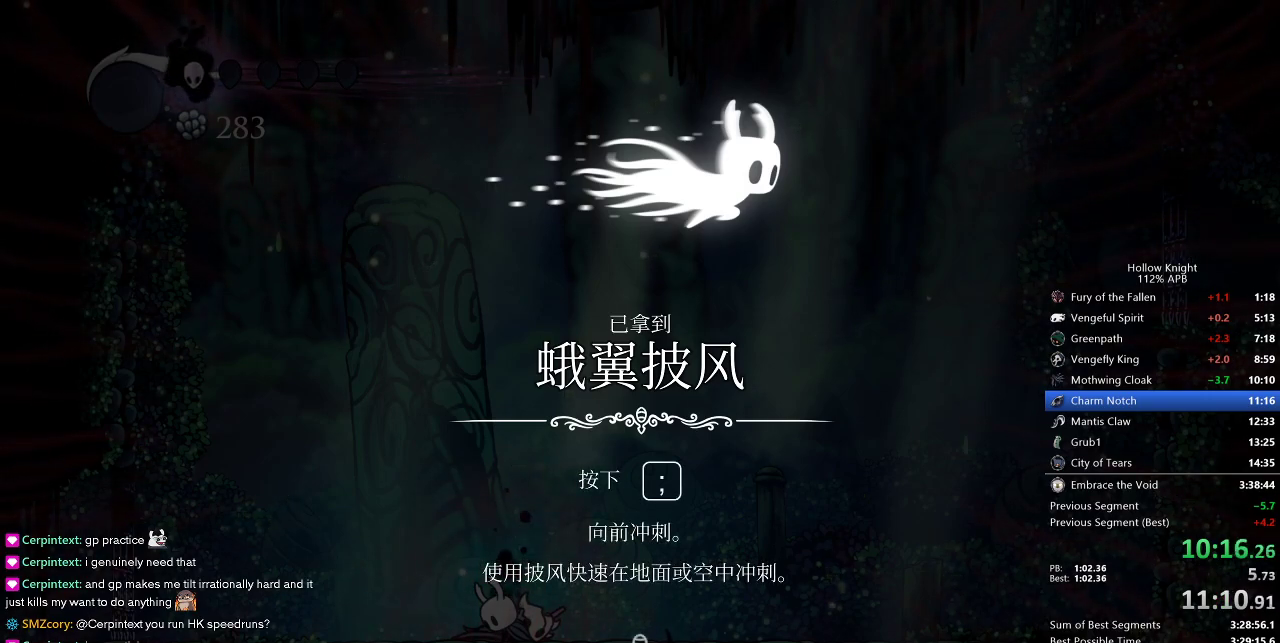
{"keys": [], "events": [[50, "jump", "down"], [100, "jump", "up"], [300, "jump", "down"], [350, "jump", "up"]]}
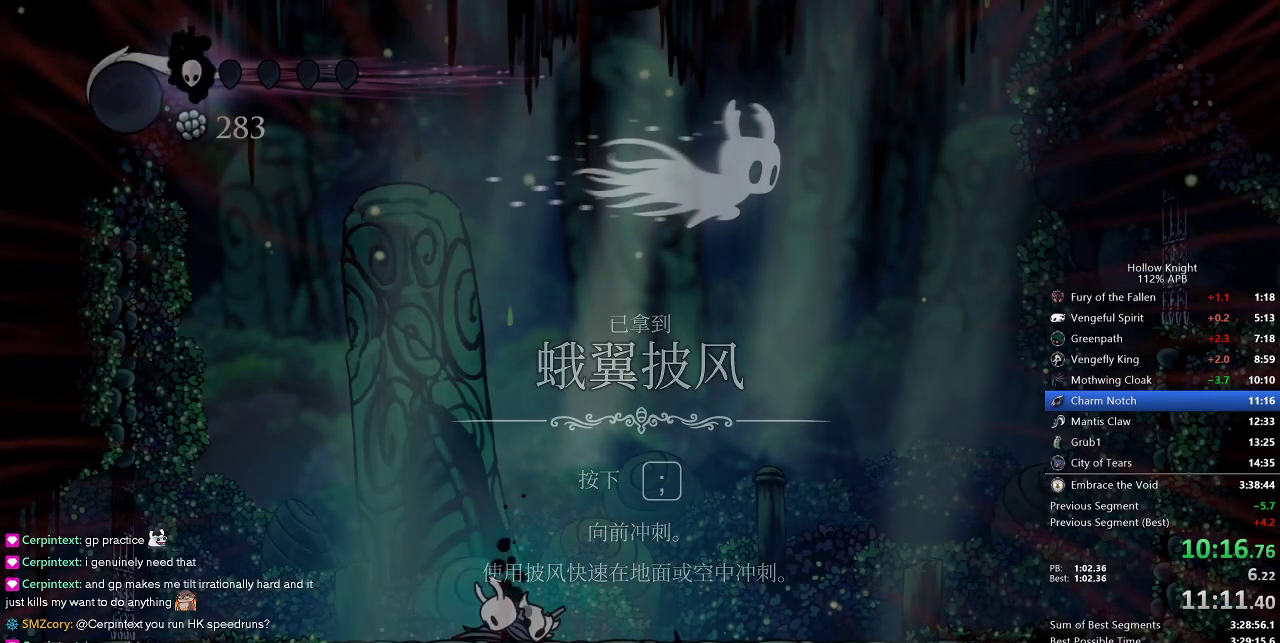
{"keys": [], "events": []}
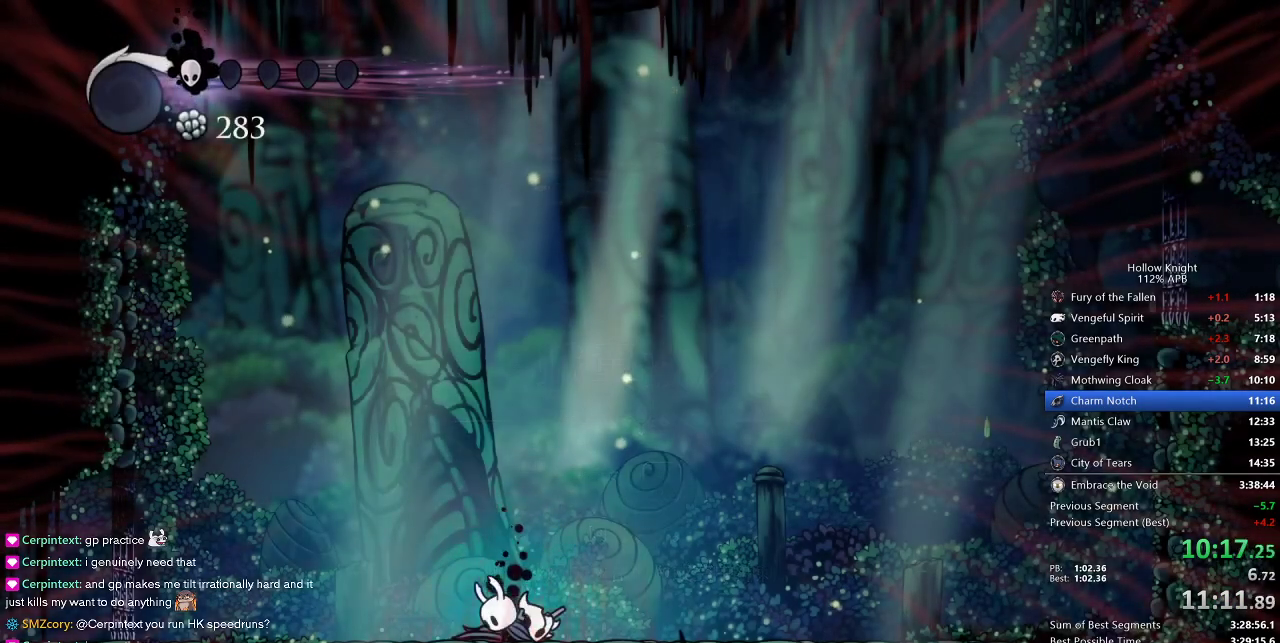
{"keys": [], "events": []}
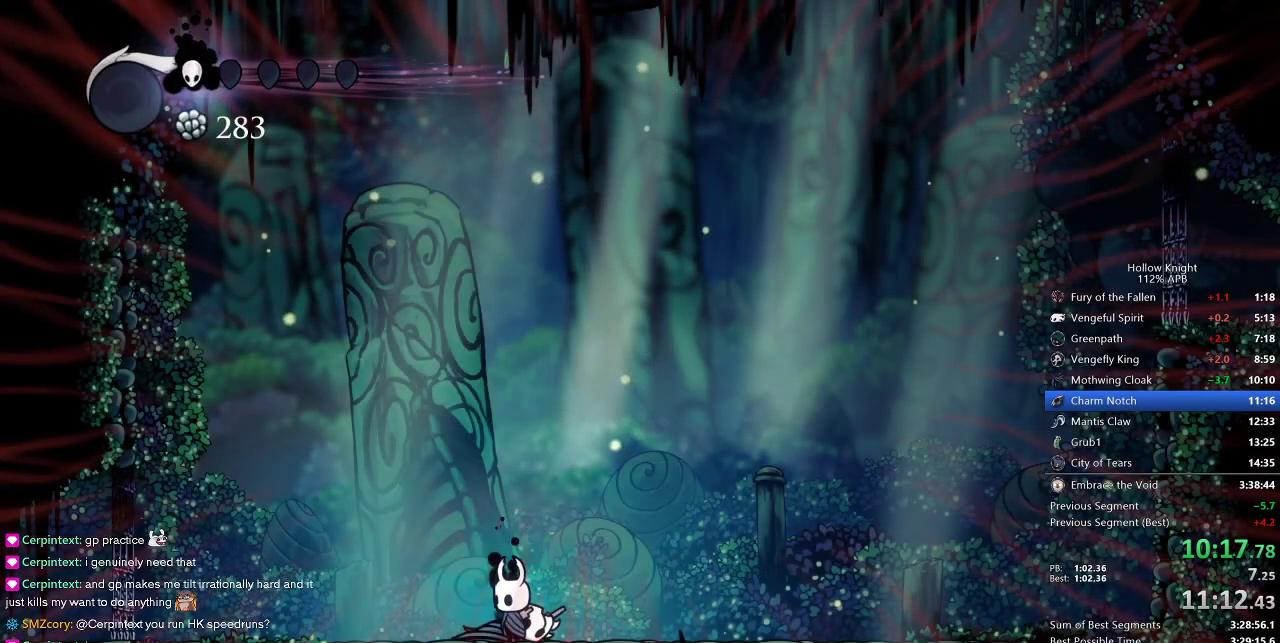
{"keys": [], "events": [[433, "up", "down"], [483, "up", "up"]]}
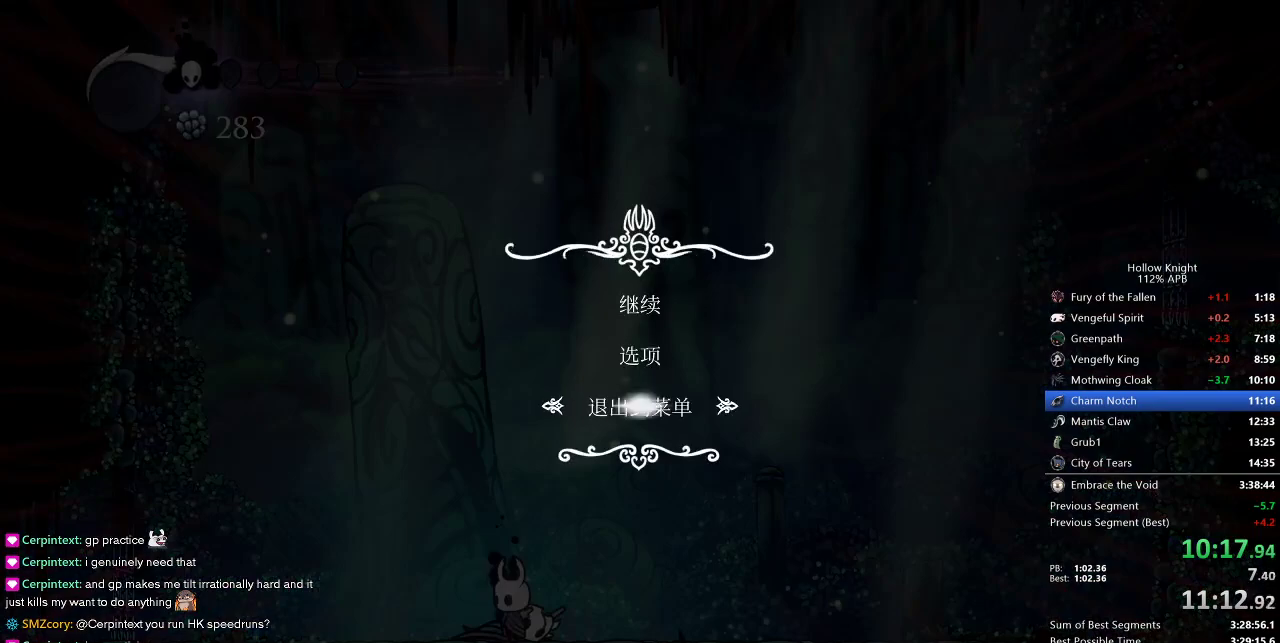
{"keys": [], "events": []}
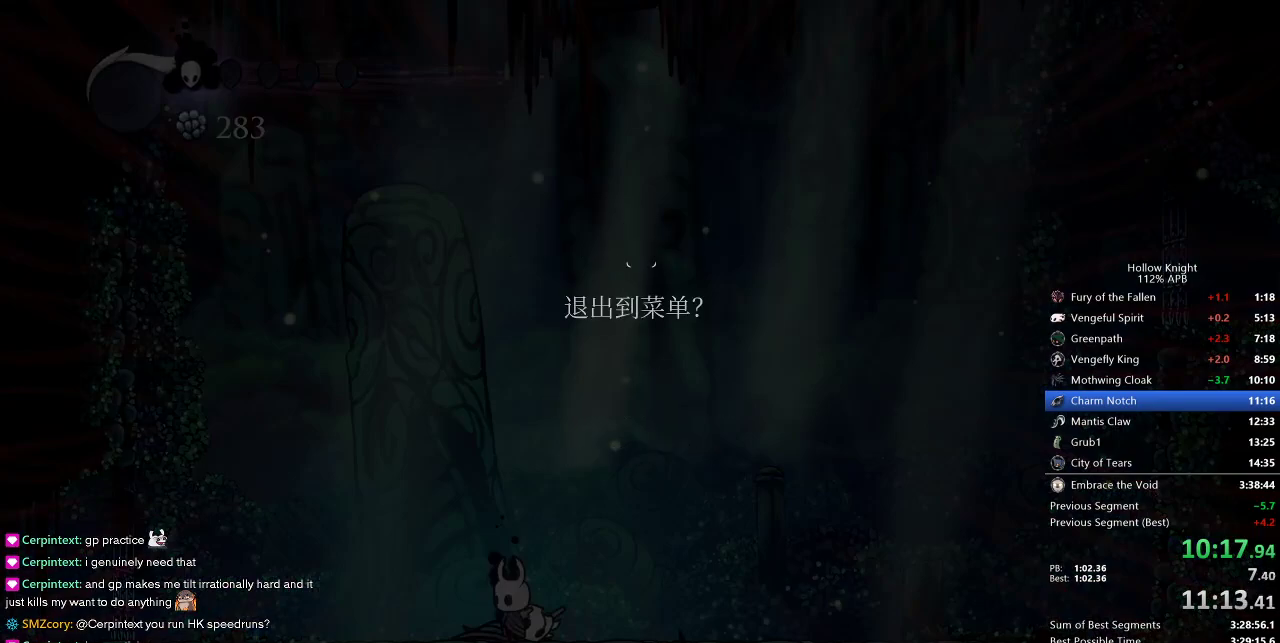
{"keys": [], "events": [[350, "up", "down"], [383, "up", "up"]]}
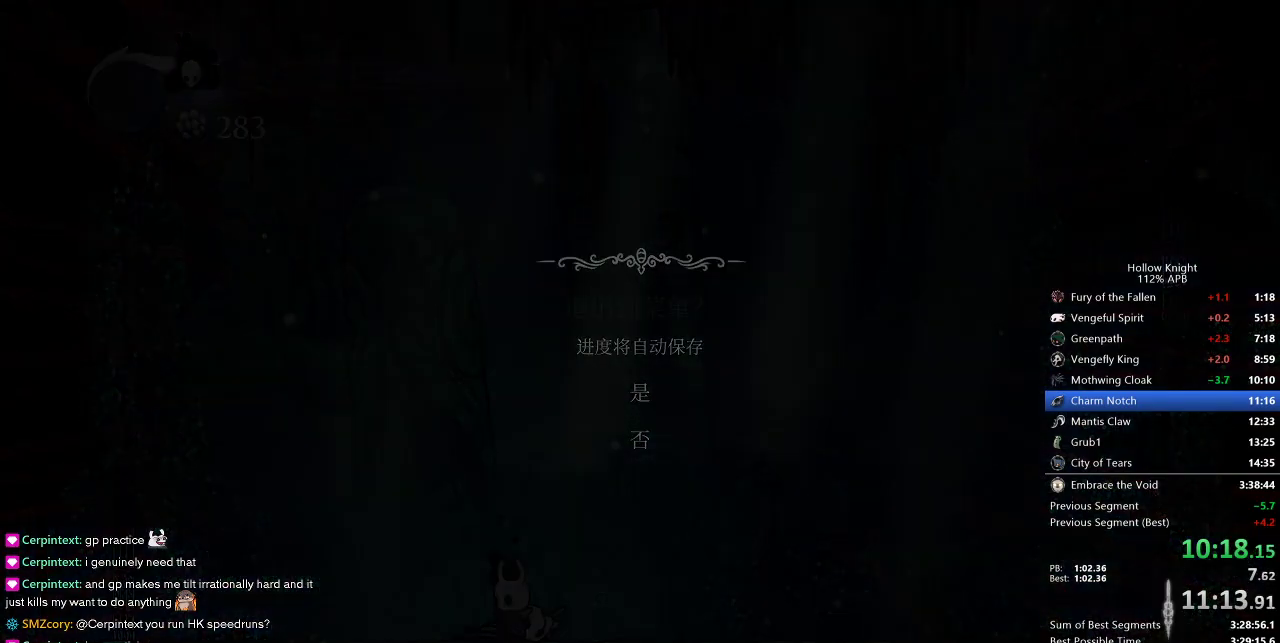
{"keys": [], "events": []}
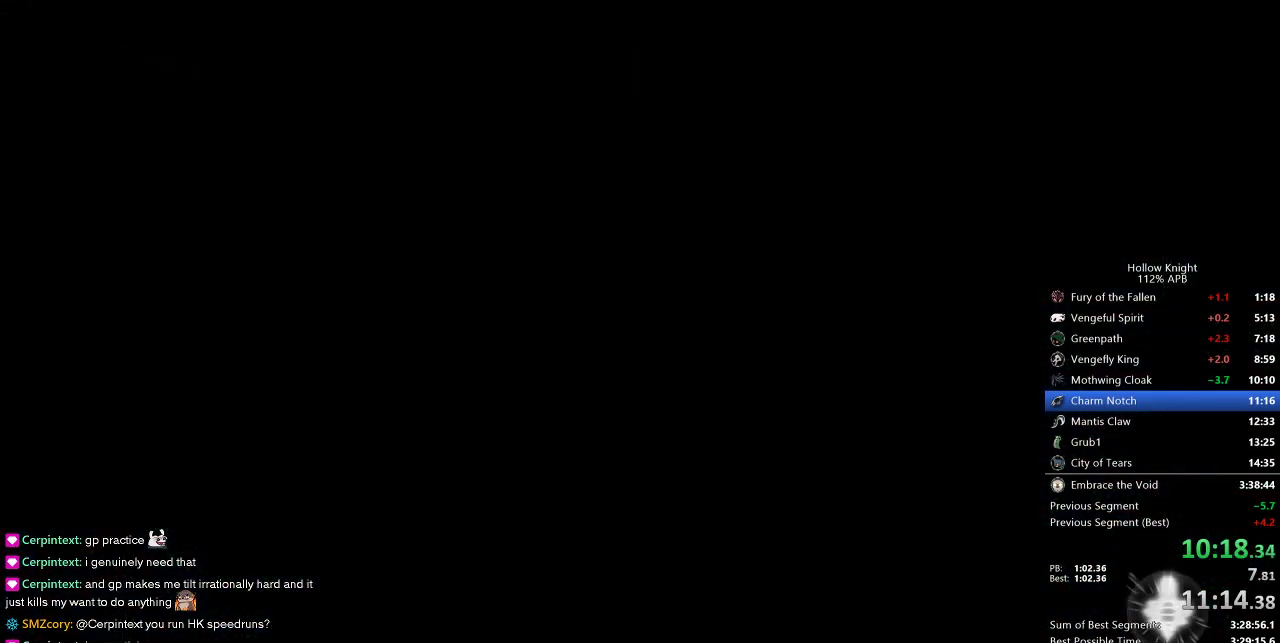
{"keys": [], "events": []}
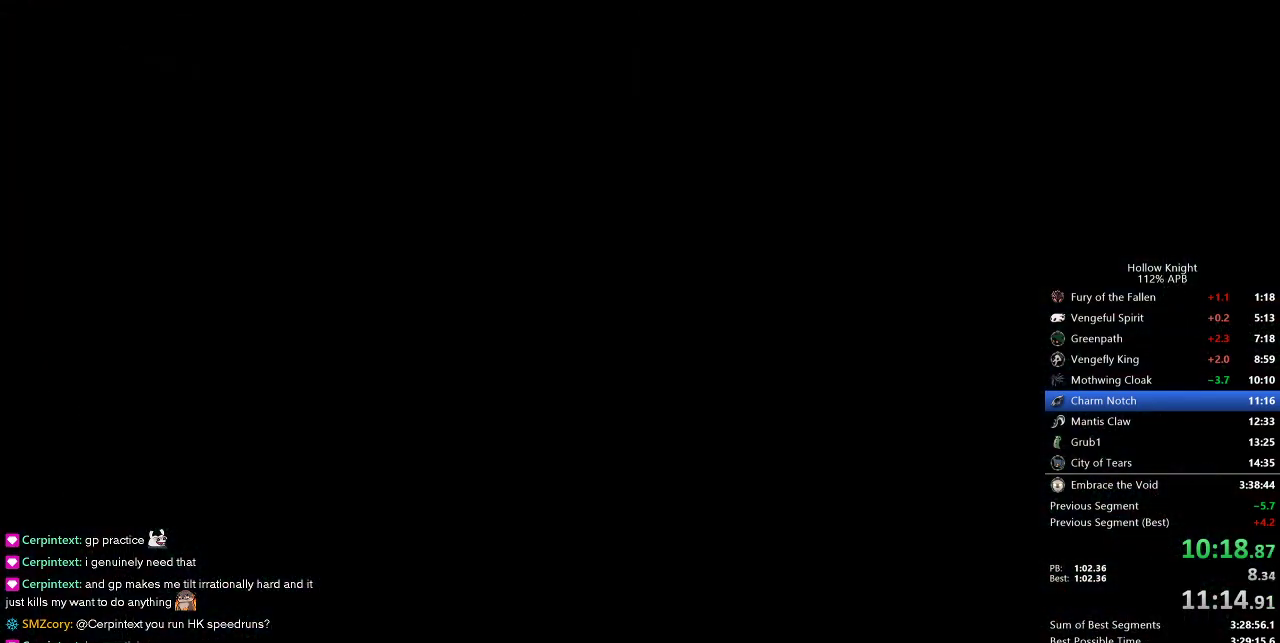
{"keys": ["left"], "events": [[467, "left", "down"]]}
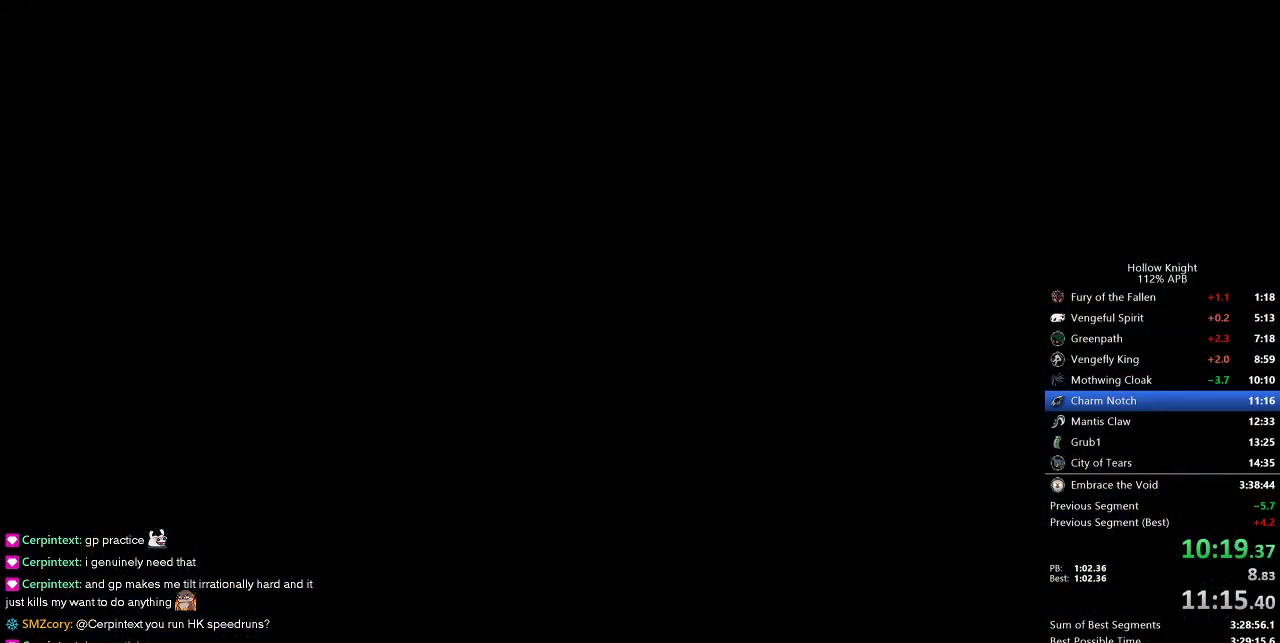
{"keys": ["left"], "events": [[67, "left", "up"], [150, "left", "down"], [250, "left", "up"], [283, "left", "down"], [383, "left", "up"], [483, "left", "down"]]}
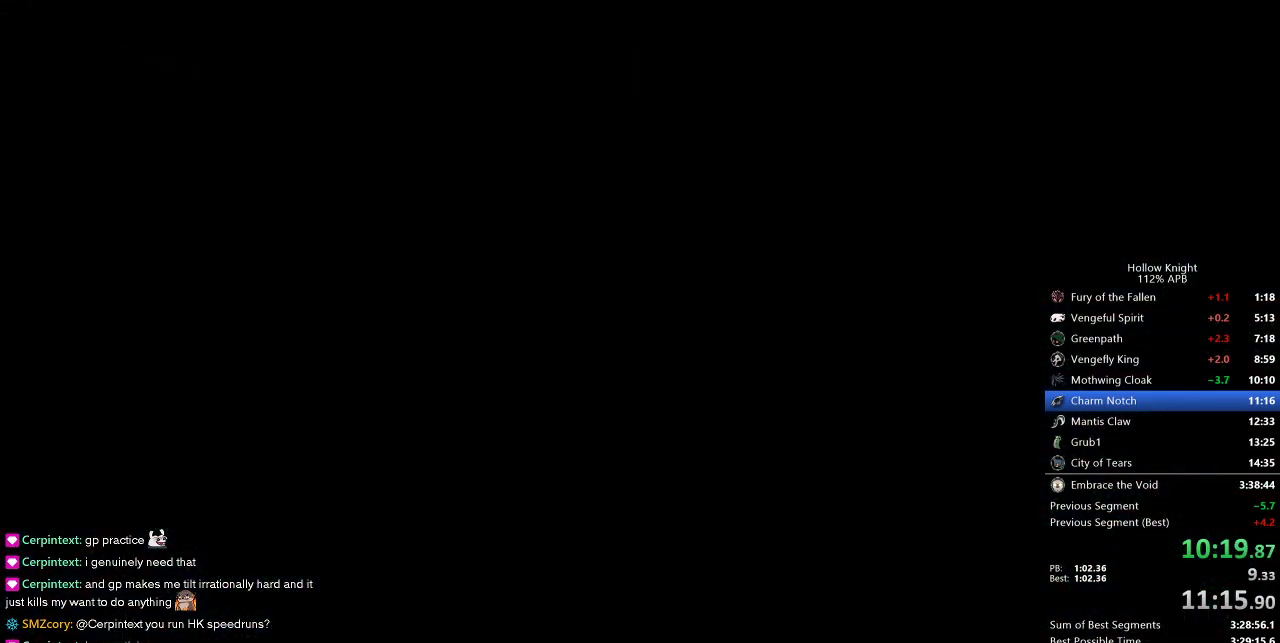
{"keys": ["left"], "events": [[67, "left", "up"], [167, "left", "down"], [267, "left", "up"], [317, "left", "down"], [400, "left", "up"], [500, "left", "down"]]}
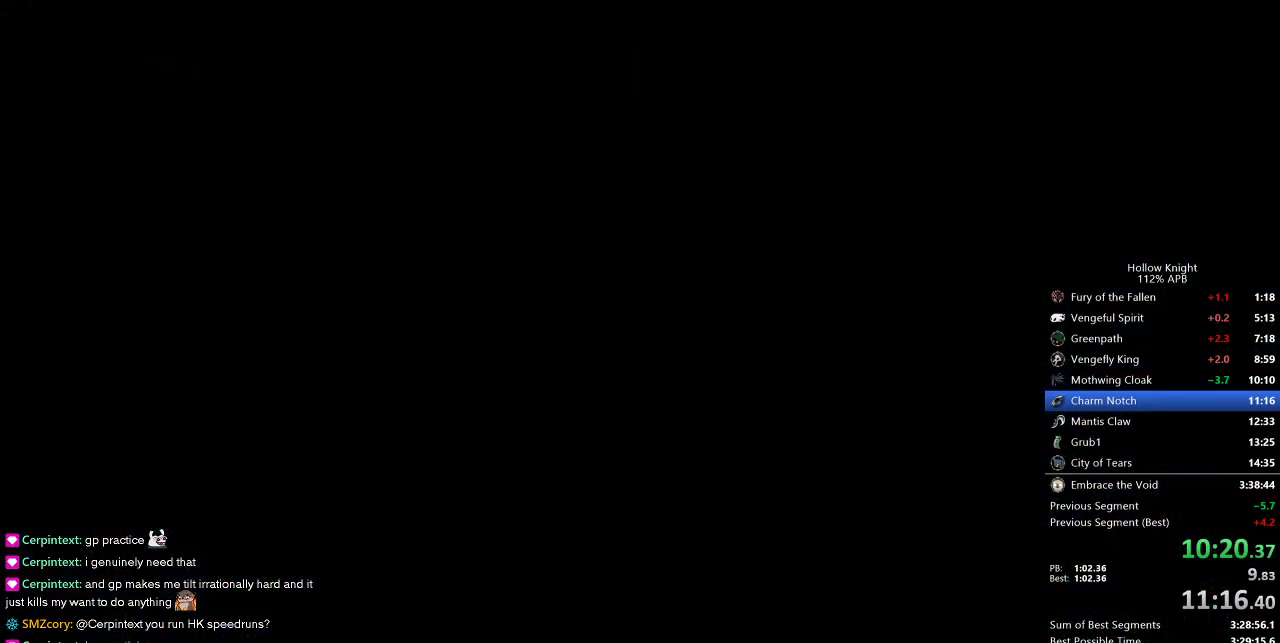
{"keys": [], "events": [[133, "left", "up"], [183, "left", "down"], [283, "left", "up"], [367, "left", "down"], [417, "left", "up"]]}
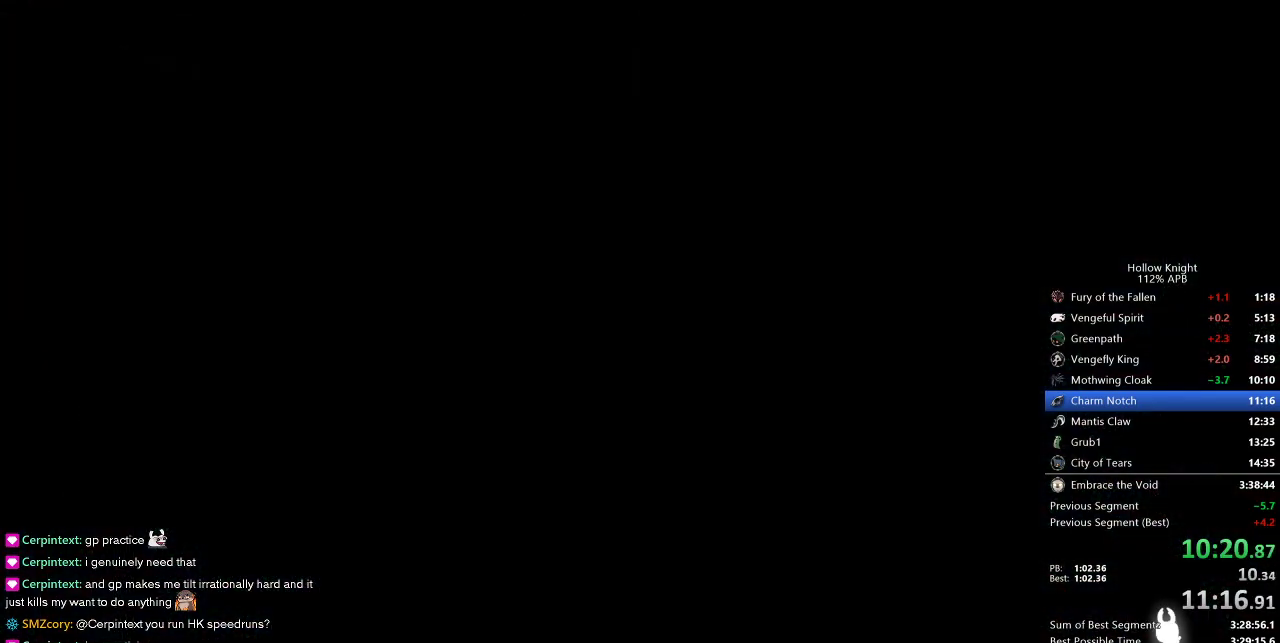
{"keys": [], "events": [[17, "left", "down"], [100, "left", "up"], [200, "left", "down"], [300, "left", "up"], [383, "left", "down"], [483, "left", "up"]]}
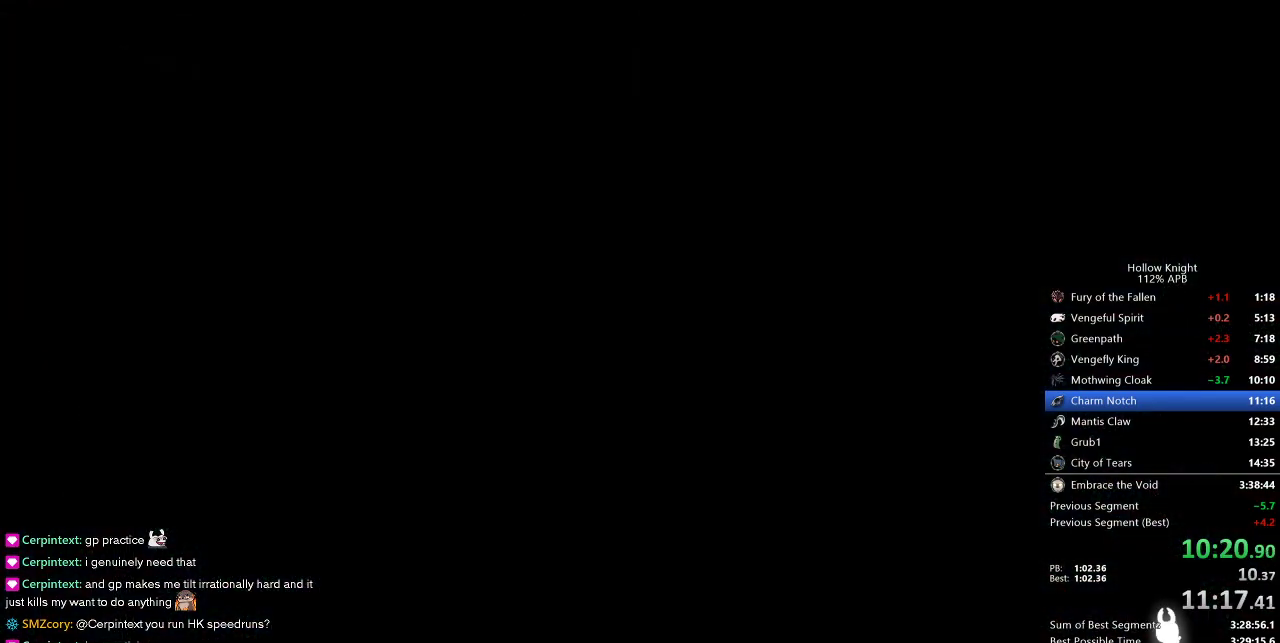
{"keys": [], "events": [[83, "left", "down"], [167, "left", "up"], [267, "left", "down"], [317, "left", "up"], [400, "left", "down"], [500, "left", "up"]]}
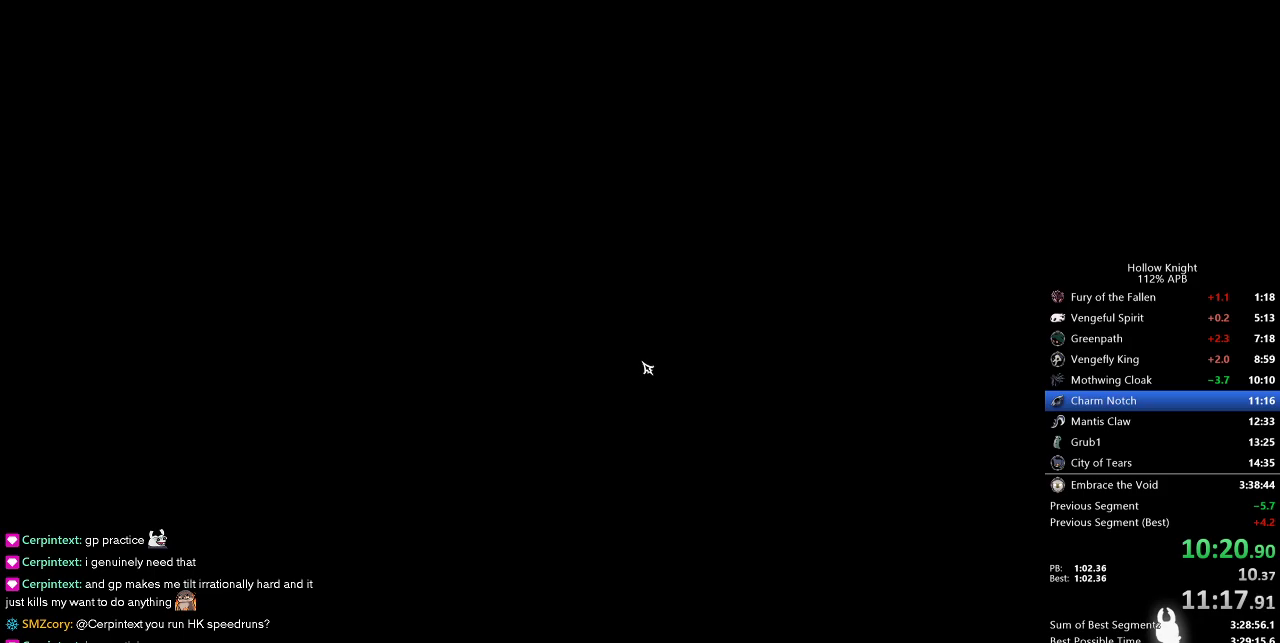
{"keys": ["left"], "events": [[100, "left", "down"], [133, "left", "up"], [283, "left", "down"], [333, "left", "up"], [417, "left", "down"]]}
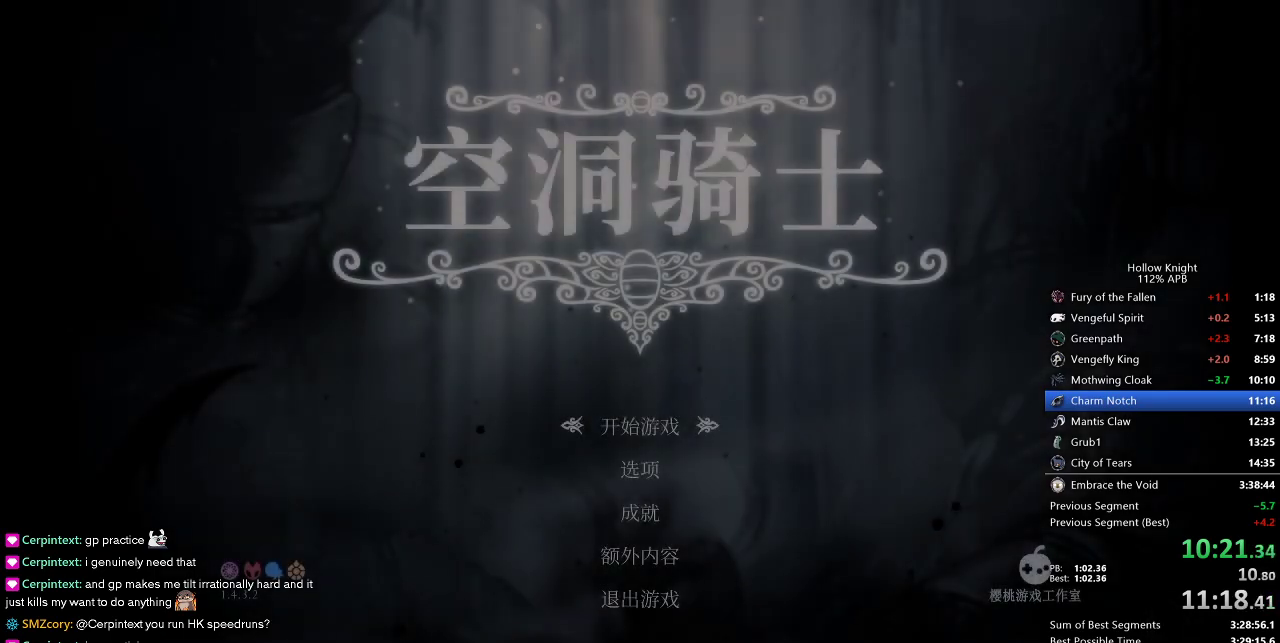
{"keys": ["left"], "events": [[17, "left", "up"], [100, "left", "down"], [200, "left", "up"], [250, "left", "down"], [333, "left", "up"], [483, "left", "down"]]}
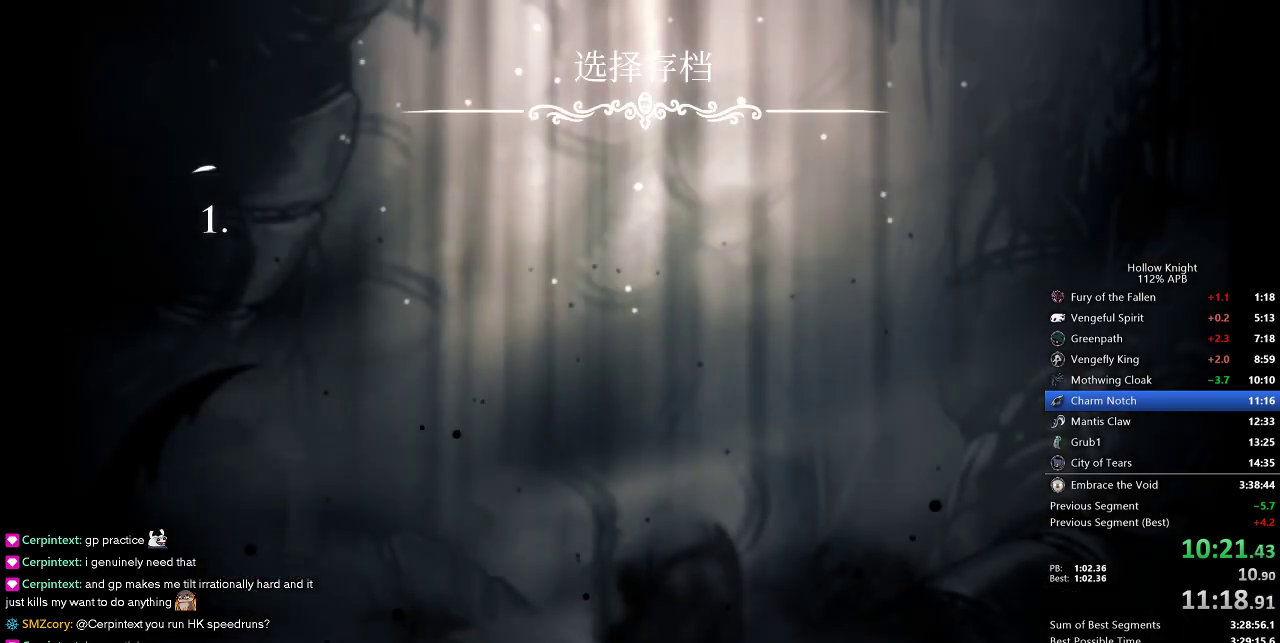
{"keys": ["left"], "events": [[17, "left", "up"], [117, "left", "down"], [217, "left", "up"], [300, "left", "down"], [400, "left", "up"], [483, "left", "down"]]}
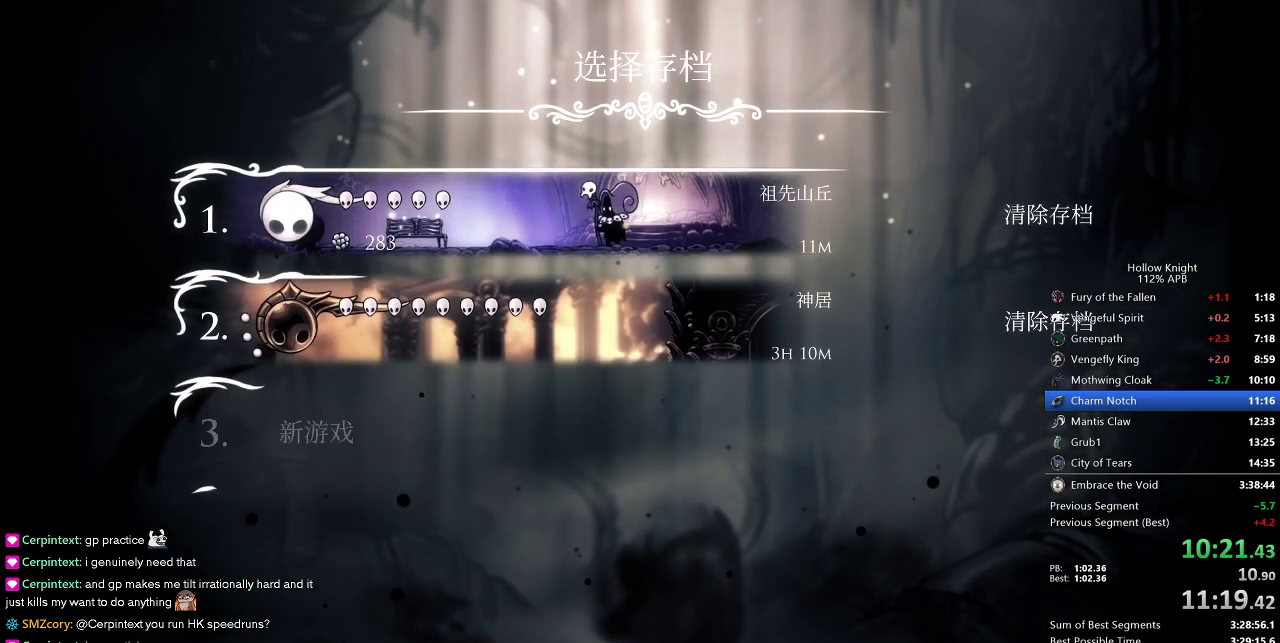
{"keys": ["left"], "events": [[33, "left", "up"], [133, "left", "down"], [233, "left", "up"], [317, "left", "down"], [367, "left", "up"], [467, "left", "down"]]}
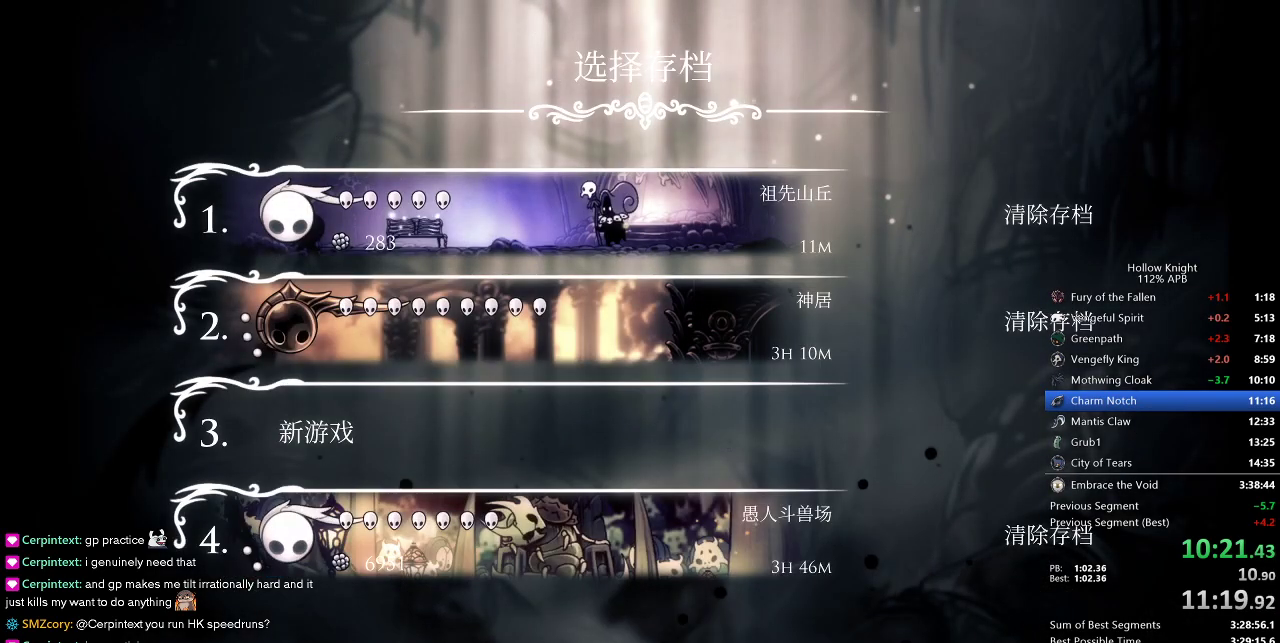
{"keys": ["left"], "events": [[50, "left", "up"], [150, "left", "down"], [200, "left", "up"], [283, "left", "down"], [383, "left", "up"], [467, "left", "down"]]}
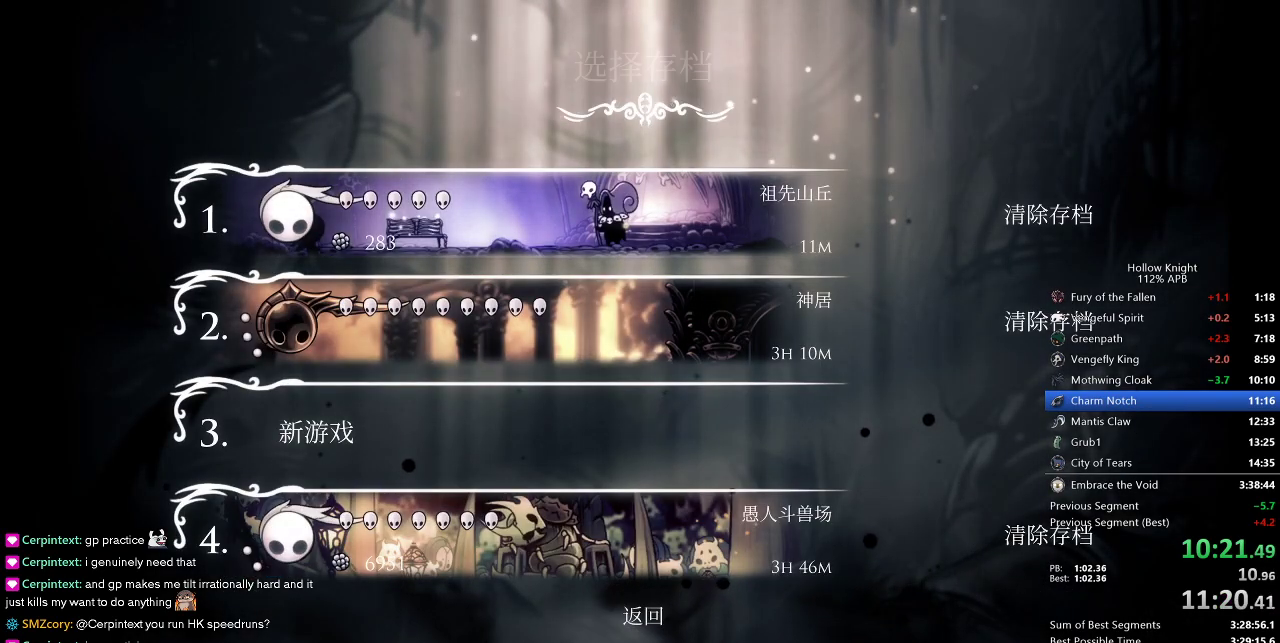
{"keys": [], "events": [[167, "left", "up"]]}
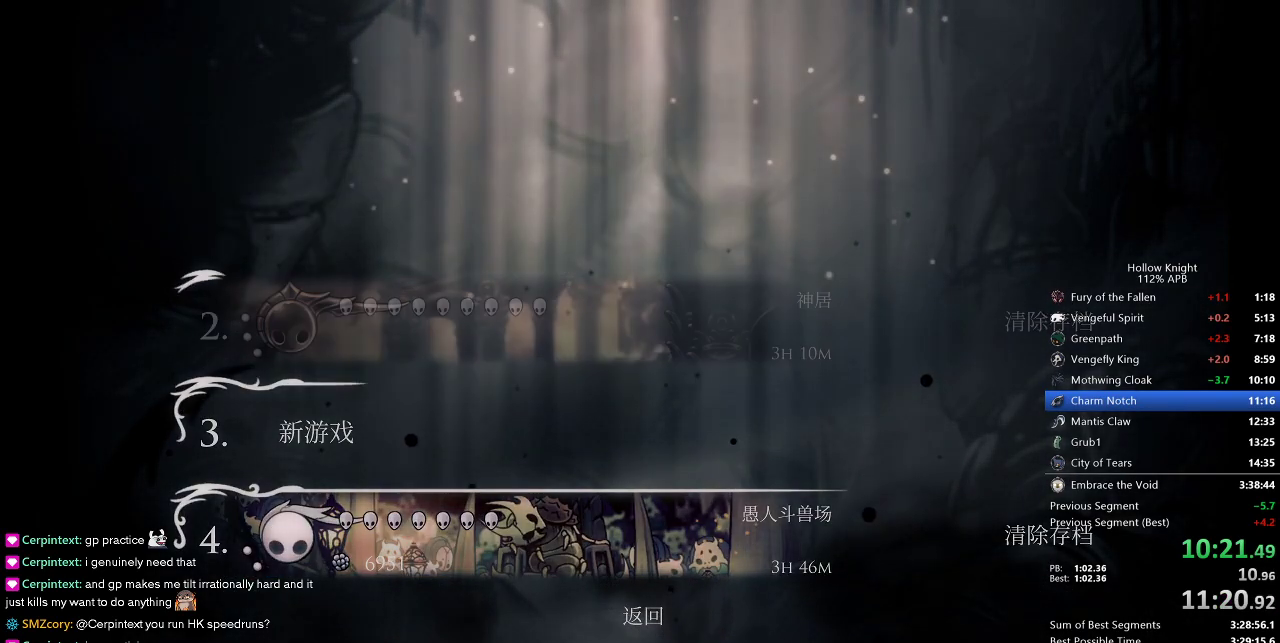
{"keys": [], "events": []}